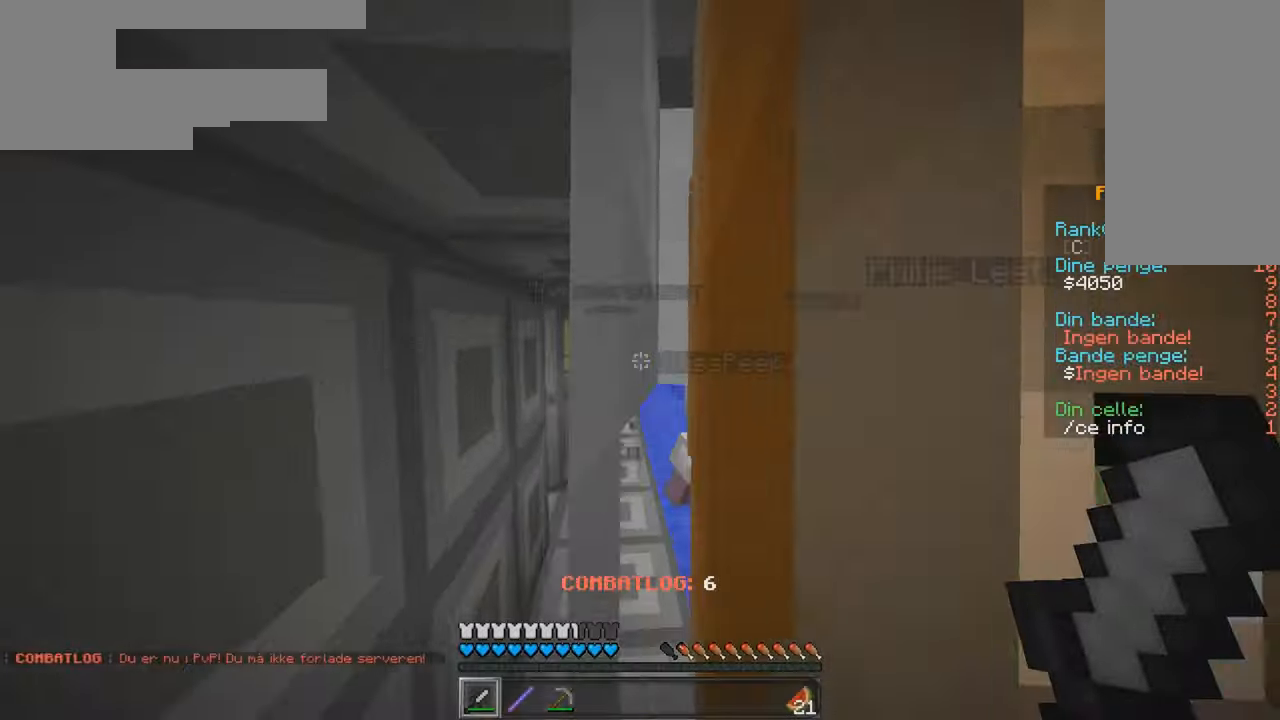
Gameplay with keyboard and mouse; each line is a JSON object with the keys and mouse buttons held at the frame after it. "events" lists presses ("down") and releases ("up") of "a", "d", "s", "w", "mouse_left" and "mouse_right" between this image and that frame as [ms after this image, input, new state], when the widget could be followed in between. "mouse_left", "mouse_right" = the "left", "right" buttons of the "mouse" list. No other keys are recorded. Fast repeated clicks can show as one long hold. Mouse movement is not recorded.
{"keys": ["w"], "mouse": [], "events": []}
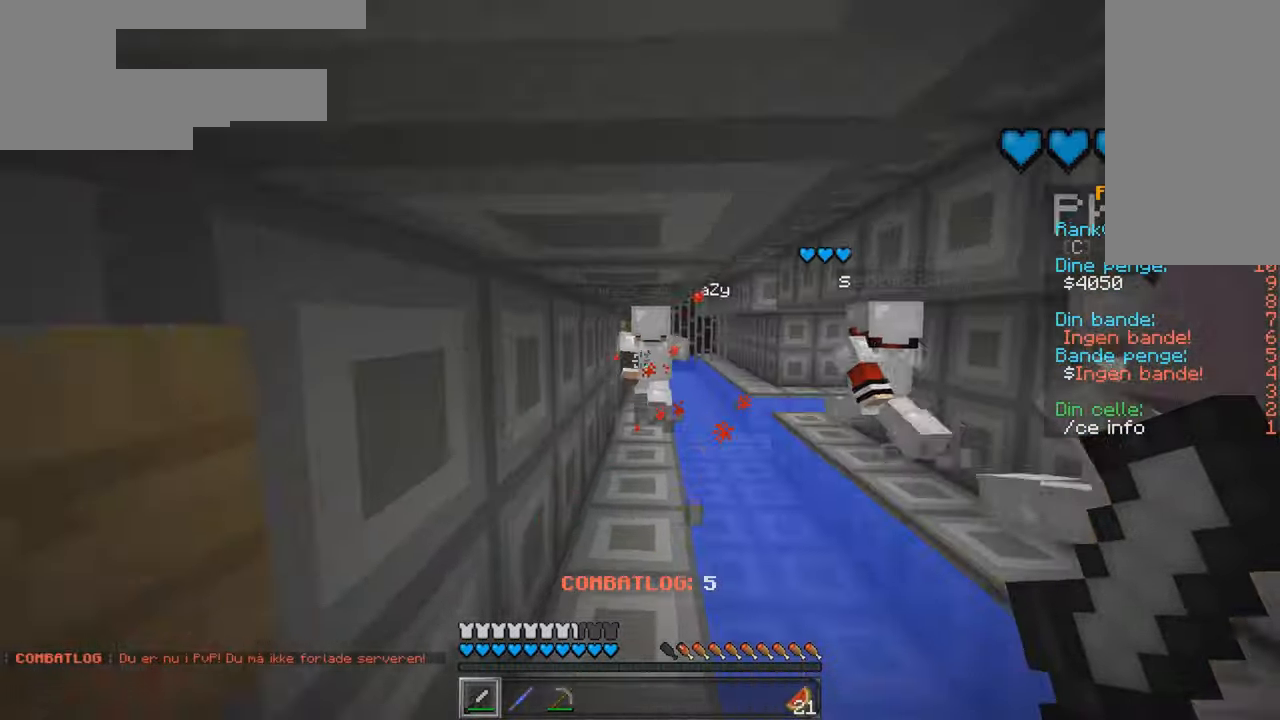
{"keys": ["w"], "mouse": [], "events": []}
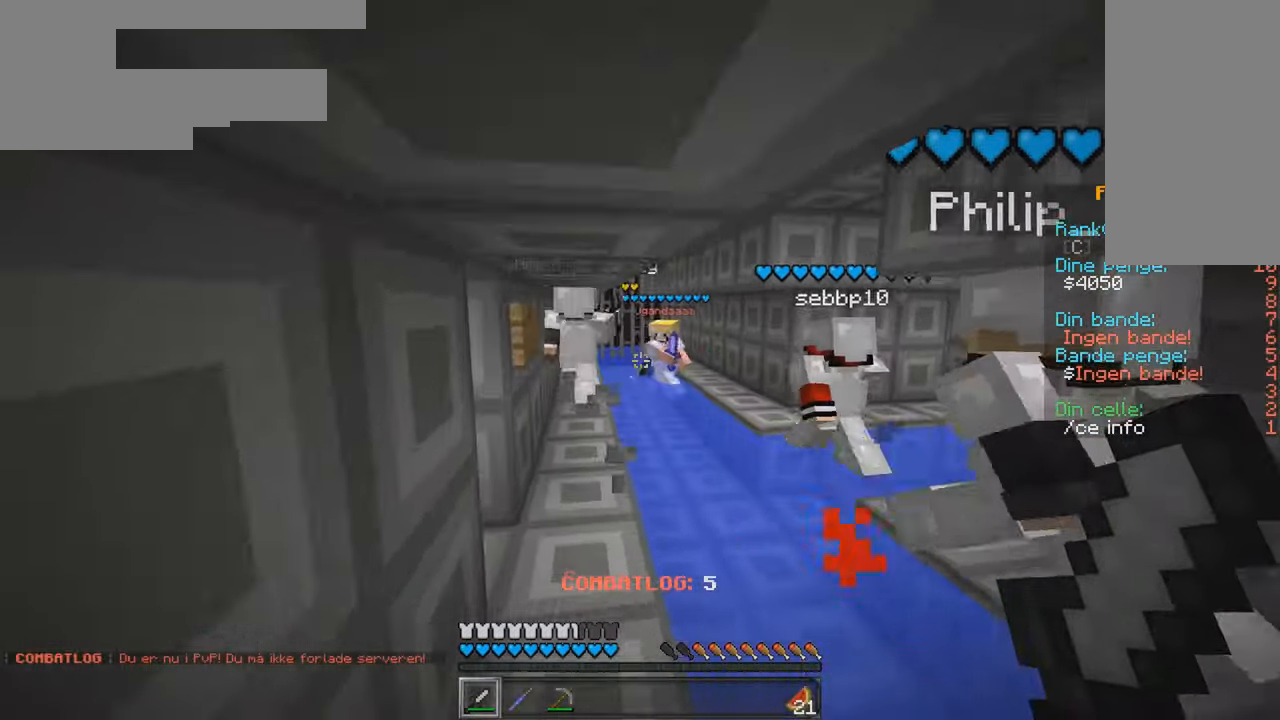
{"keys": ["w"], "mouse": [], "events": [[33, "a", "down"], [266, "a", "up"]]}
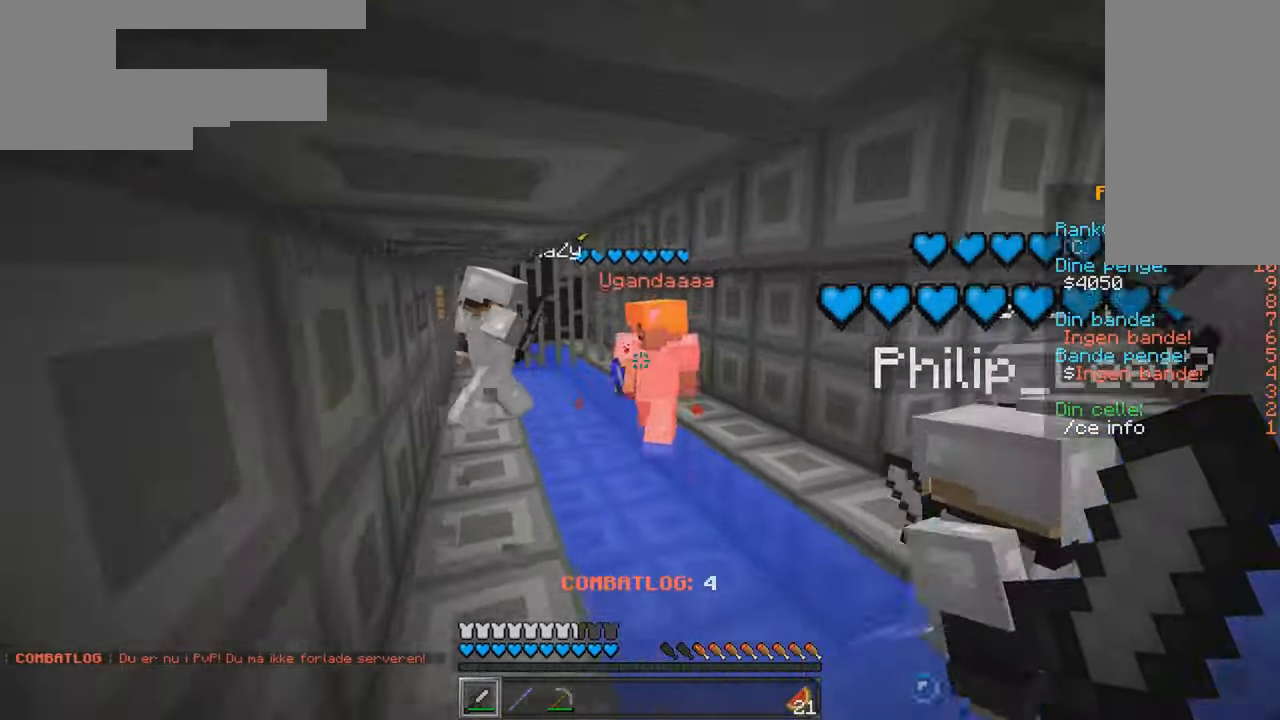
{"keys": ["a"], "mouse": [], "events": [[33, "a", "down"], [33, "mouse_left", "down"], [133, "mouse_left", "up"], [216, "mouse_left", "down"], [316, "mouse_left", "up"], [383, "mouse_left", "down"], [400, "w", "up"], [483, "mouse_left", "up"]]}
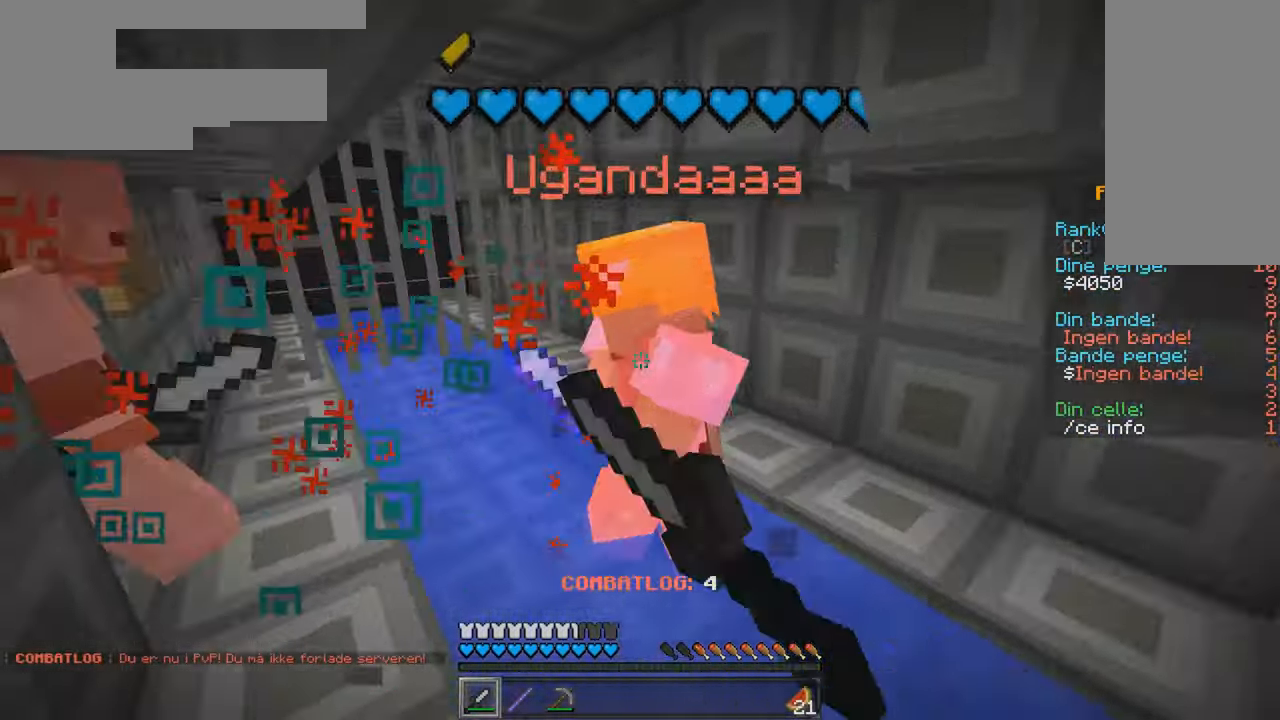
{"keys": ["d"], "mouse": ["left"], "events": [[50, "mouse_left", "down"], [50, "mouse_right", "down"], [83, "mouse_right", "up"], [100, "a", "up"], [133, "mouse_left", "up"], [200, "mouse_left", "down"], [283, "mouse_left", "up"], [300, "a", "down"], [316, "a", "up"], [350, "mouse_left", "down"], [383, "d", "down"], [433, "mouse_left", "up"], [500, "mouse_left", "down"]]}
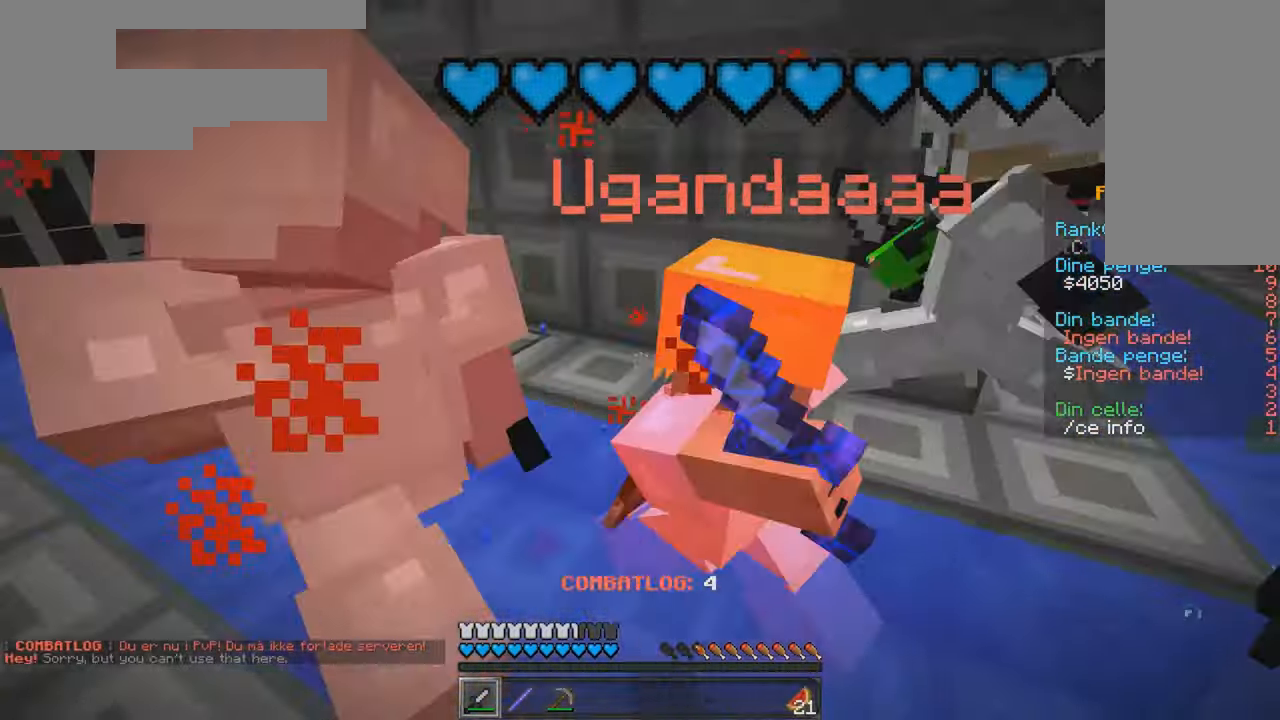
{"keys": ["d", "s"], "mouse": ["left"], "events": [[16, "mouse_right", "down"], [66, "mouse_right", "up"], [83, "s", "down"], [100, "mouse_left", "up"], [166, "mouse_left", "down"], [266, "mouse_left", "up"], [317, "mouse_left", "down"], [433, "mouse_left", "up"], [500, "mouse_left", "down"]]}
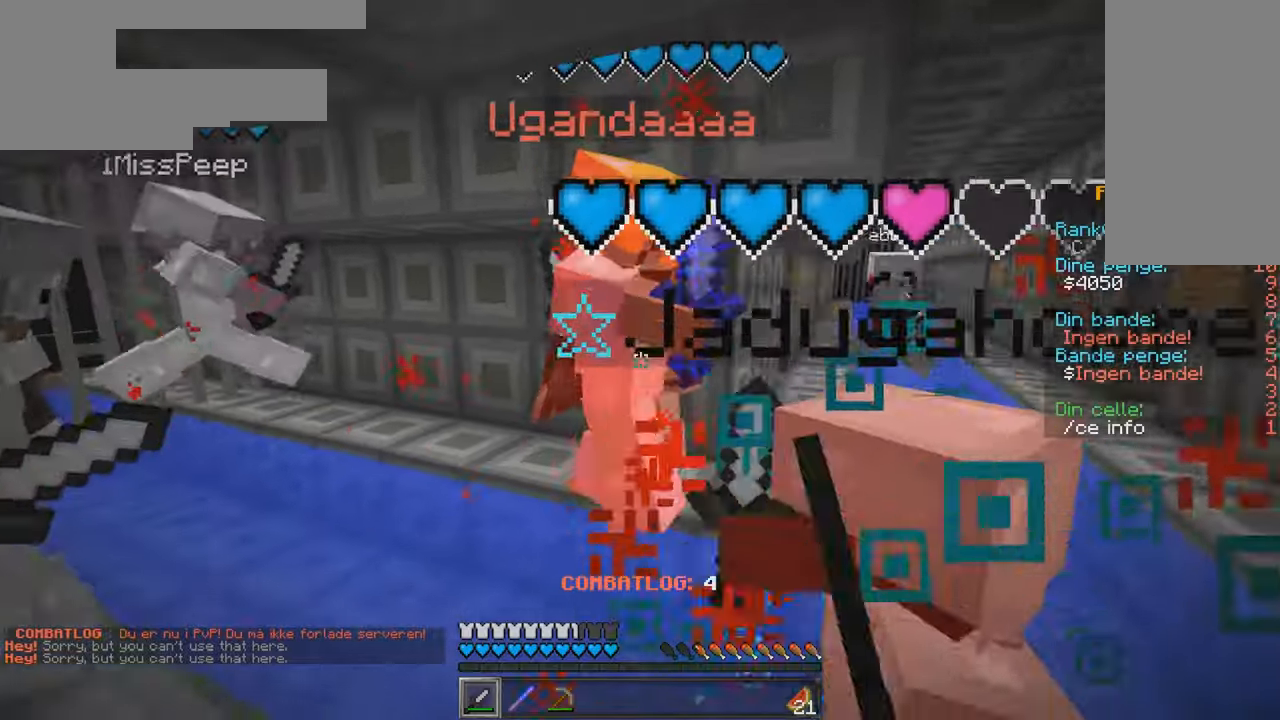
{"keys": ["a"], "mouse": ["left", "right"], "events": [[17, "mouse_right", "down"], [50, "mouse_right", "up"], [100, "mouse_left", "up"], [133, "s", "up"], [167, "mouse_left", "down"], [267, "mouse_left", "up"], [283, "d", "up"], [333, "mouse_left", "down"], [333, "mouse_right", "down"], [350, "a", "down"], [400, "mouse_right", "up"], [417, "mouse_left", "up"], [500, "mouse_left", "down"], [500, "mouse_right", "down"]]}
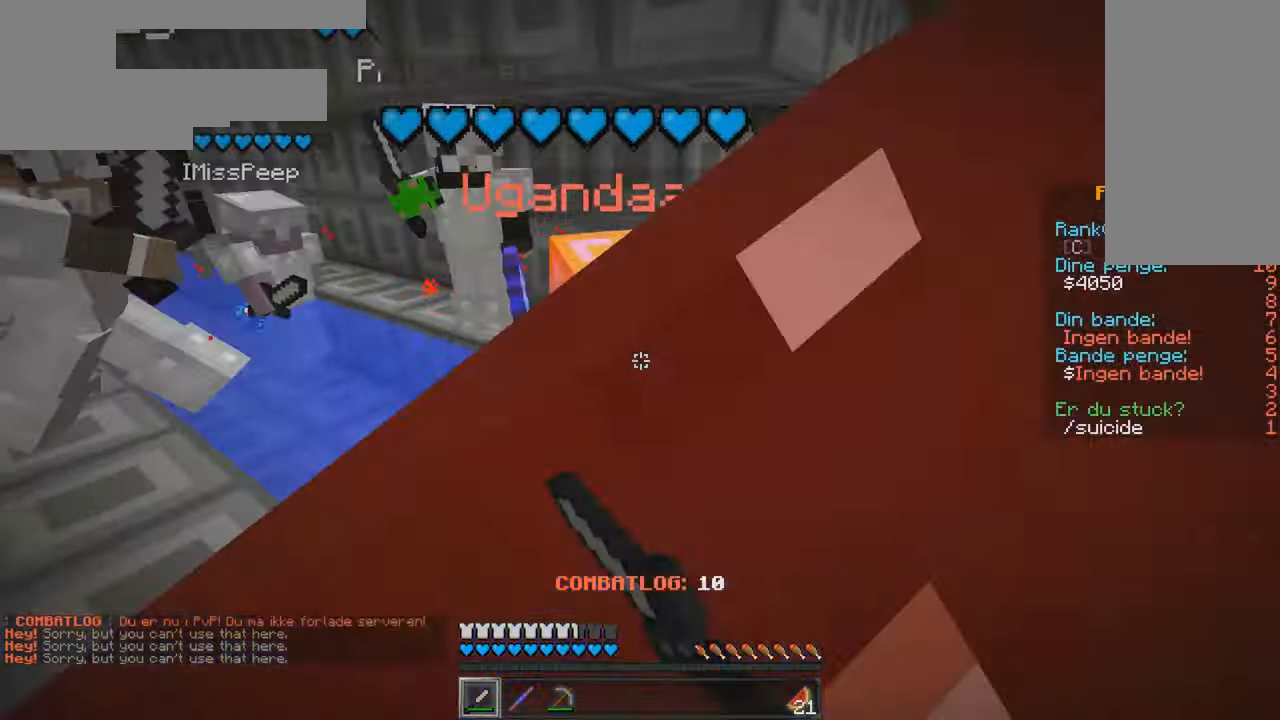
{"keys": ["d", "s"], "mouse": ["left", "right"], "events": [[17, "a", "up"], [67, "mouse_right", "up"], [83, "d", "down"], [100, "mouse_left", "up"], [150, "mouse_left", "down"], [167, "mouse_right", "down"], [233, "mouse_right", "up"], [250, "mouse_left", "up"], [333, "mouse_left", "down"], [350, "mouse_right", "down"], [383, "mouse_right", "up"], [433, "mouse_left", "up"], [450, "s", "down"], [500, "mouse_left", "down"], [500, "mouse_right", "down"]]}
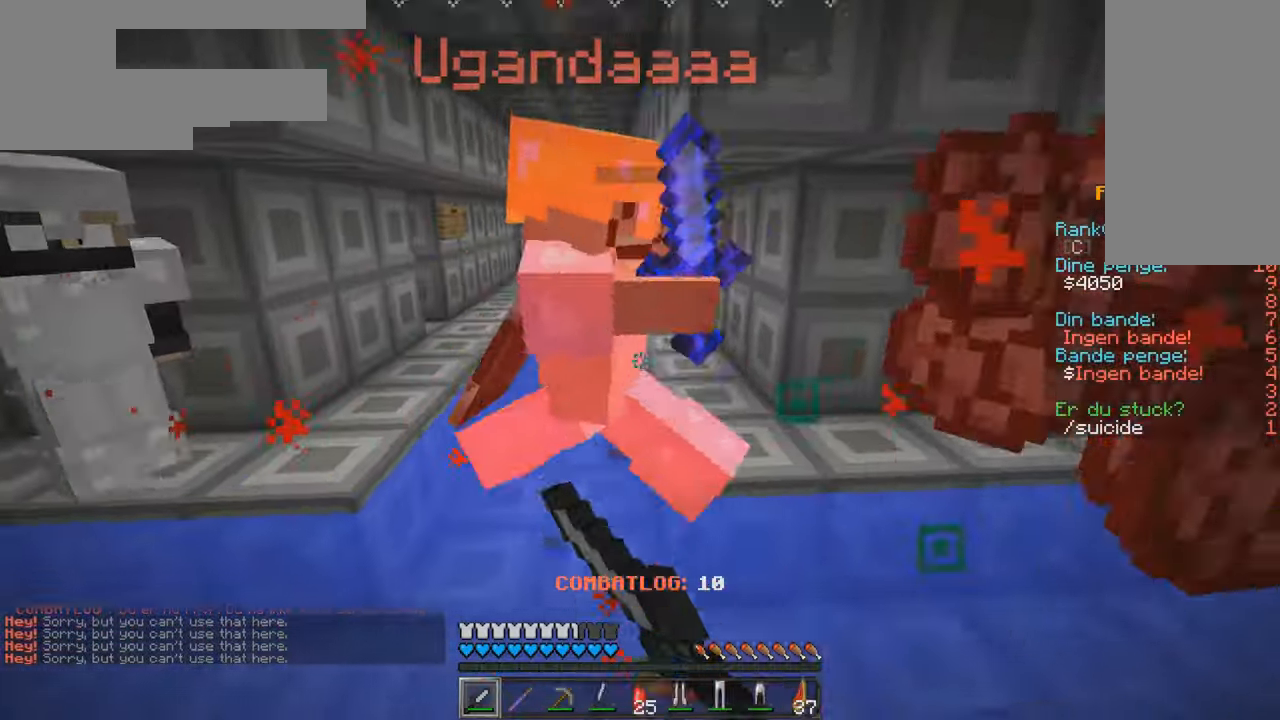
{"keys": ["w"], "mouse": [], "events": [[67, "mouse_right", "up"], [100, "mouse_left", "up"], [167, "mouse_left", "down"], [167, "mouse_right", "down"], [217, "s", "up"], [233, "mouse_right", "up"], [267, "mouse_left", "up"], [317, "w", "down"], [350, "mouse_left", "down"], [350, "mouse_right", "down"], [400, "mouse_right", "up"], [433, "mouse_left", "up"], [450, "d", "up"]]}
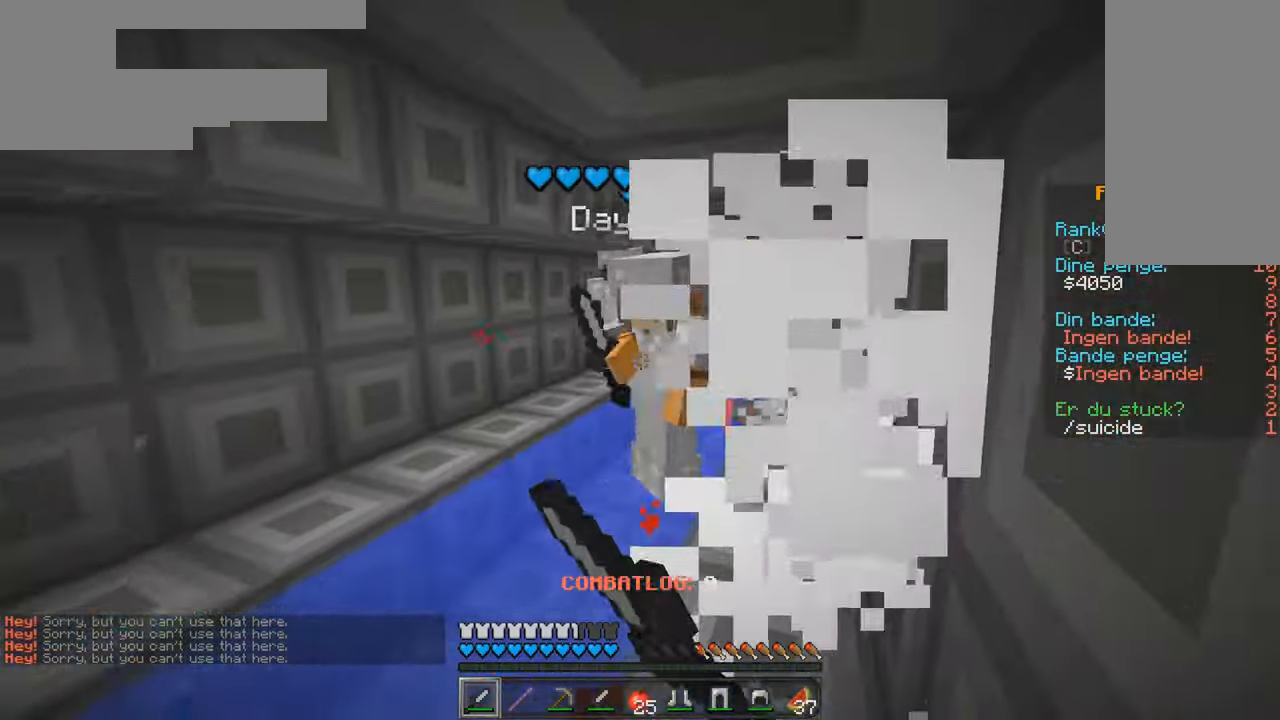
{"keys": ["w"], "mouse": [], "events": [[317, "d", "down"], [367, "mouse_left", "down"], [450, "d", "up"], [467, "mouse_left", "up"]]}
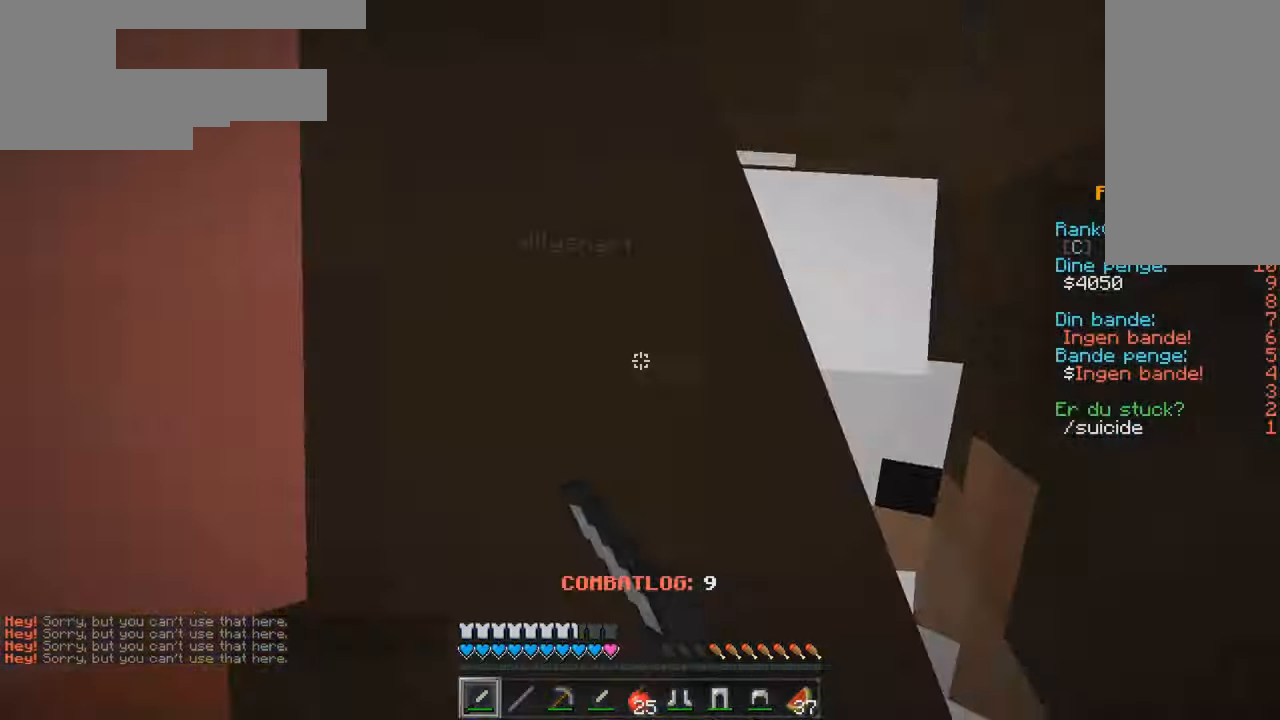
{"keys": ["d", "w"], "mouse": ["left"], "events": [[67, "mouse_left", "down"], [167, "mouse_left", "up"], [233, "mouse_left", "down"], [333, "mouse_left", "up"], [367, "d", "down"], [417, "mouse_left", "down"]]}
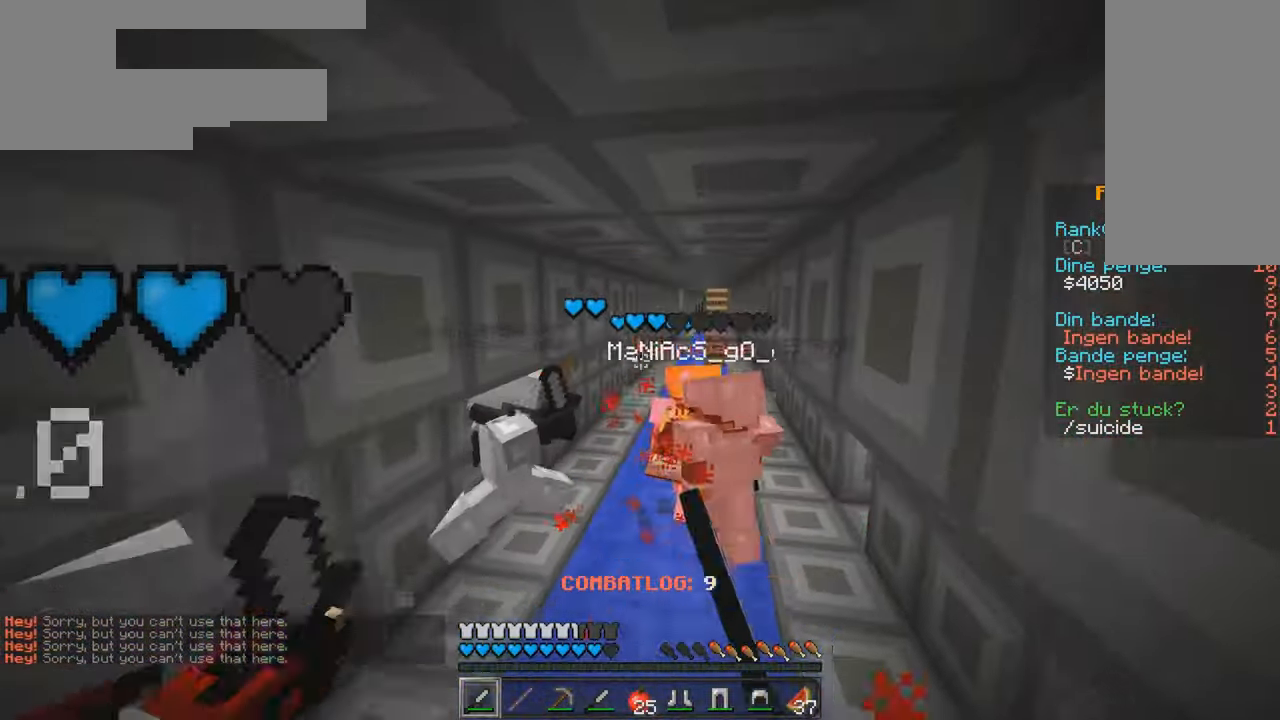
{"keys": ["d", "w"], "mouse": [], "events": [[33, "mouse_left", "up"], [183, "mouse_left", "down"], [233, "mouse_left", "up"]]}
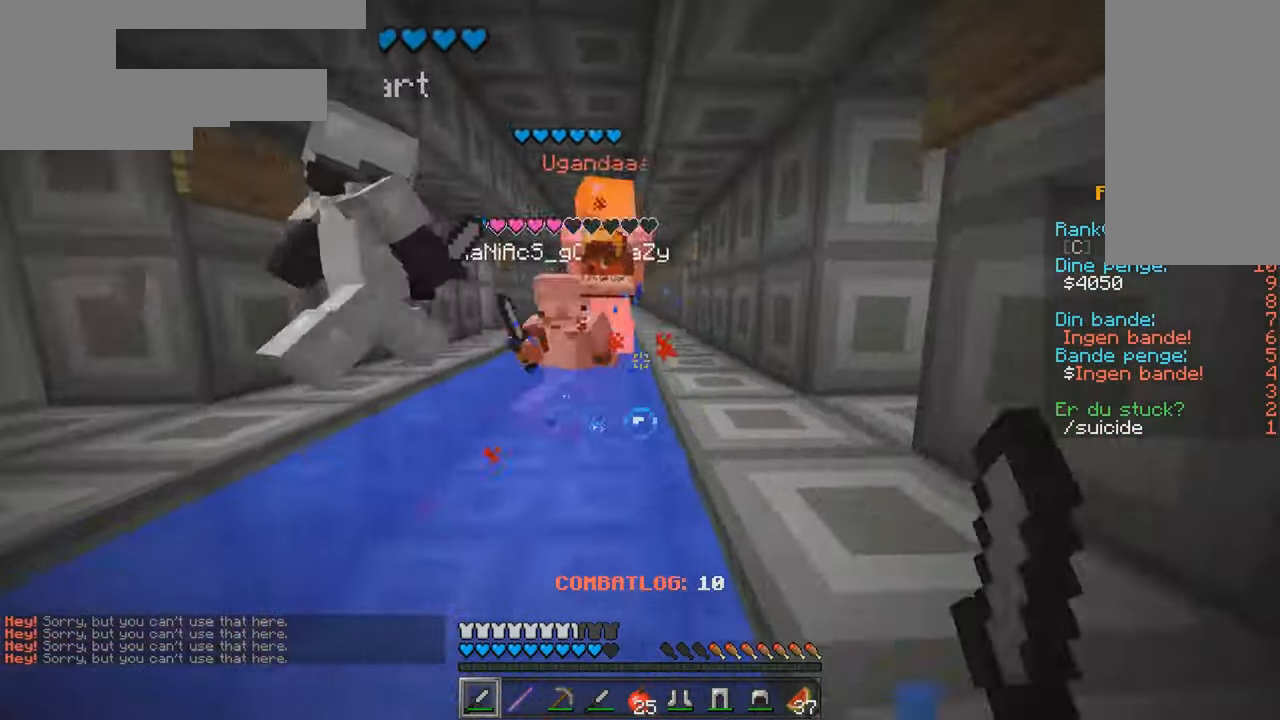
{"keys": ["d", "w"], "mouse": [], "events": []}
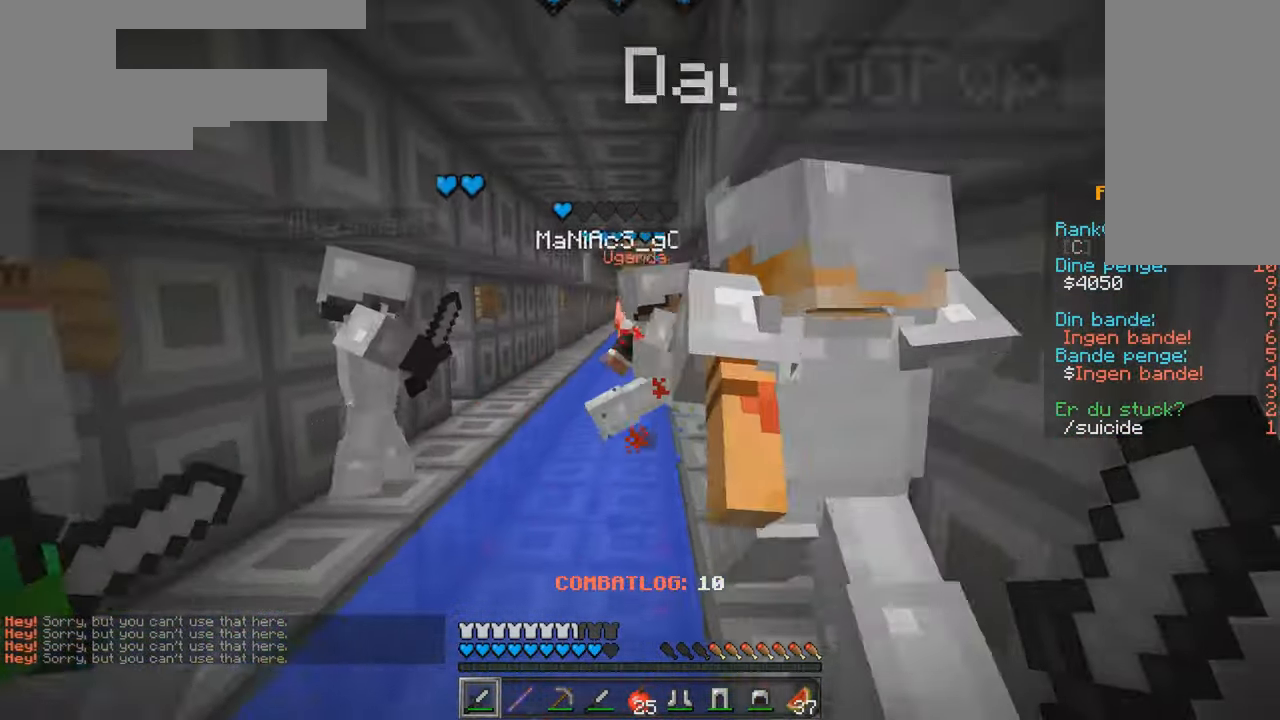
{"keys": ["w"], "mouse": [], "events": [[183, "d", "up"], [367, "mouse_left", "down"], [417, "mouse_left", "up"]]}
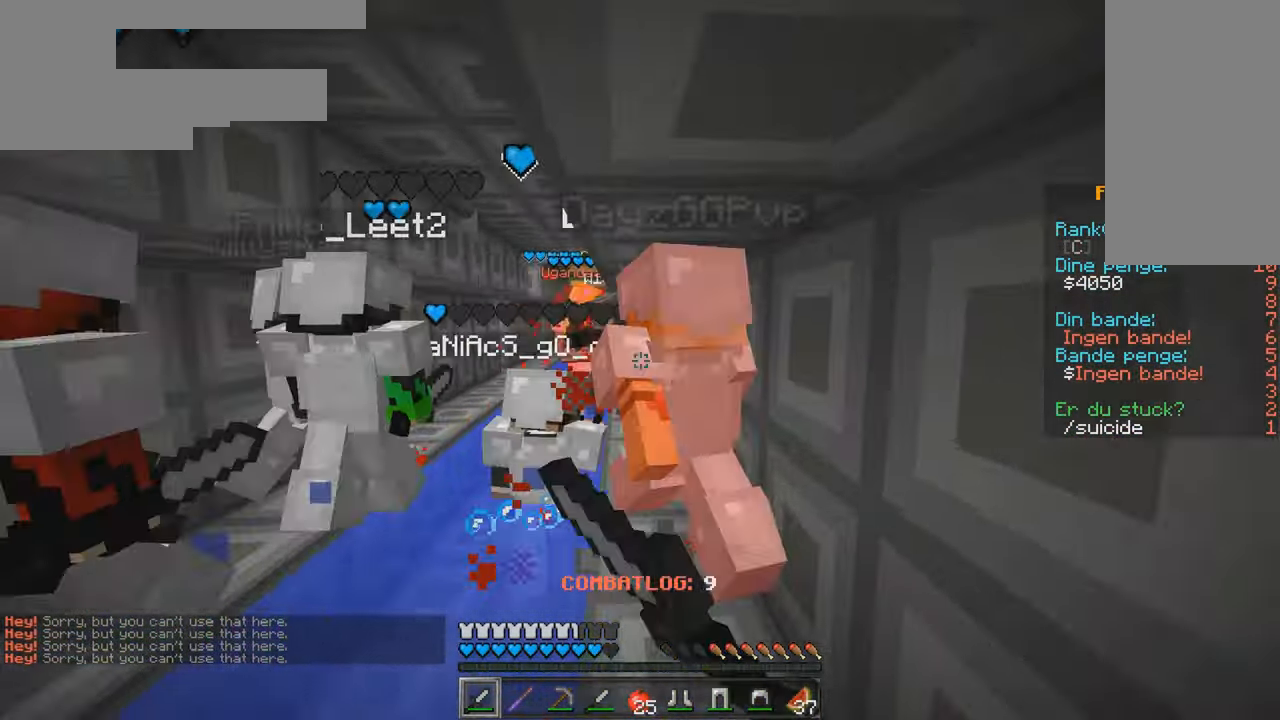
{"keys": ["w"], "mouse": [], "events": []}
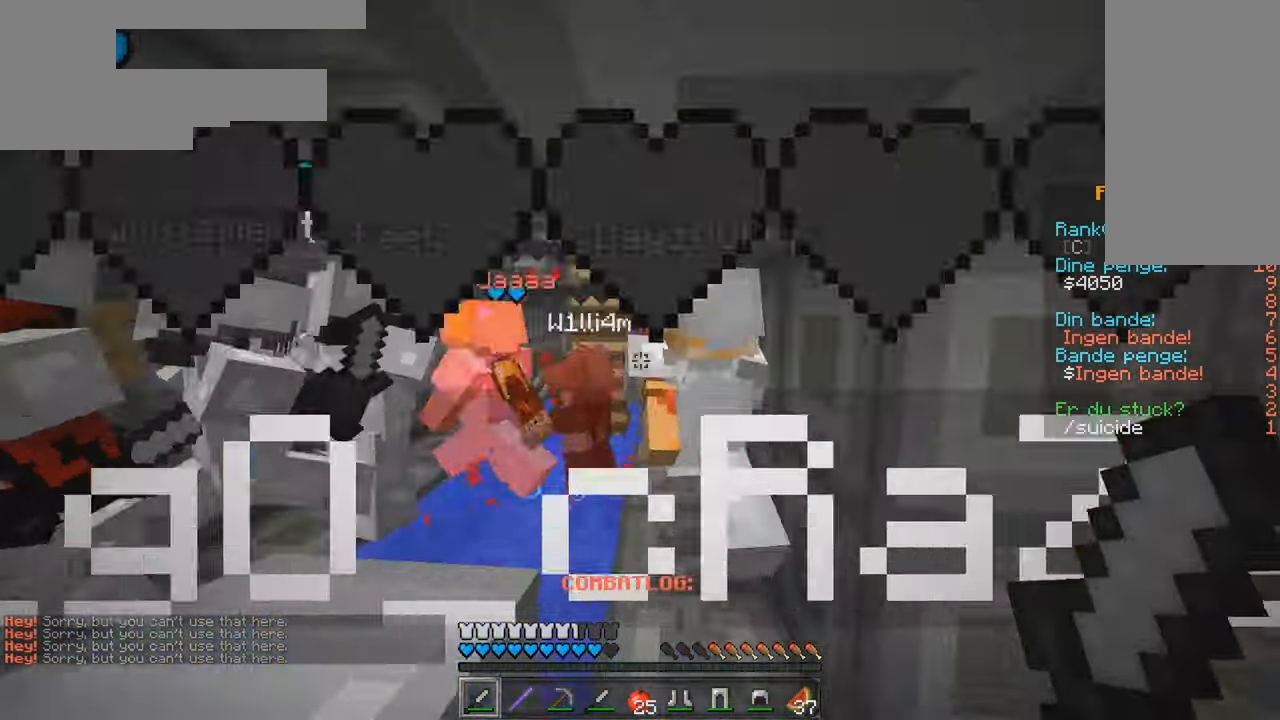
{"keys": ["d", "s"], "mouse": ["left"], "events": [[267, "d", "down"], [283, "mouse_left", "down"], [367, "w", "up"], [384, "mouse_left", "up"], [450, "mouse_left", "down"], [500, "s", "down"]]}
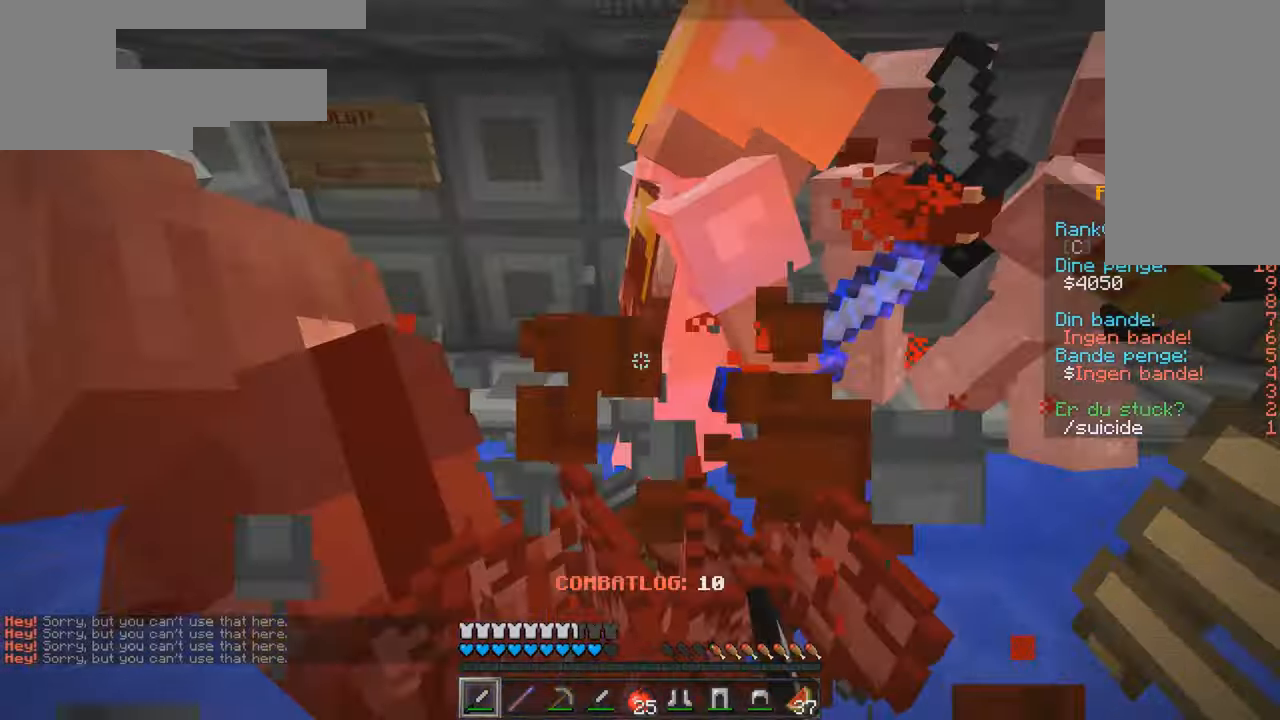
{"keys": ["d"], "mouse": ["left"], "events": [[34, "d", "up"], [50, "mouse_left", "up"], [84, "a", "down"], [117, "mouse_left", "down"], [167, "a", "up"], [200, "mouse_left", "up"], [217, "s", "up"], [267, "mouse_left", "down"], [284, "d", "down"], [317, "w", "down"], [334, "d", "up"], [350, "mouse_left", "up"], [417, "w", "up"], [434, "d", "down"], [434, "mouse_left", "down"]]}
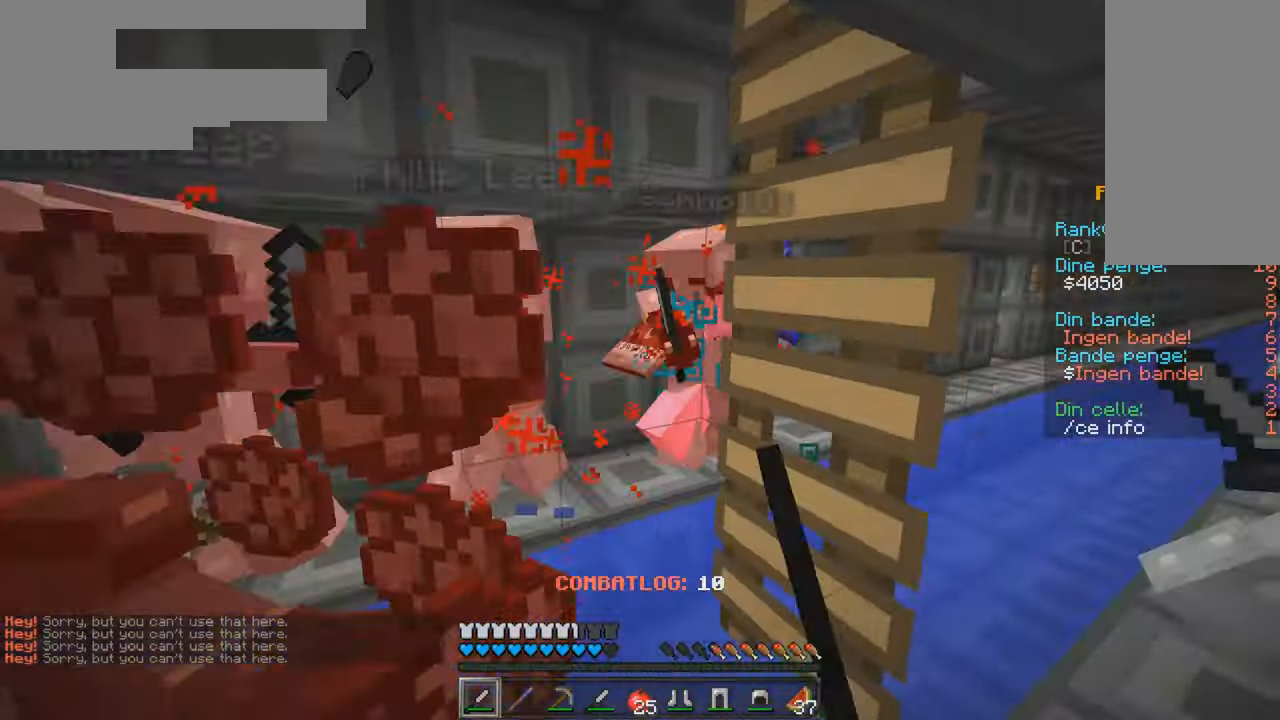
{"keys": ["d", "w"], "mouse": [], "events": [[17, "mouse_left", "up"], [100, "mouse_left", "down"], [184, "mouse_left", "up"], [200, "w", "down"], [317, "d", "up"], [334, "mouse_left", "down"], [434, "d", "down"], [434, "mouse_left", "up"]]}